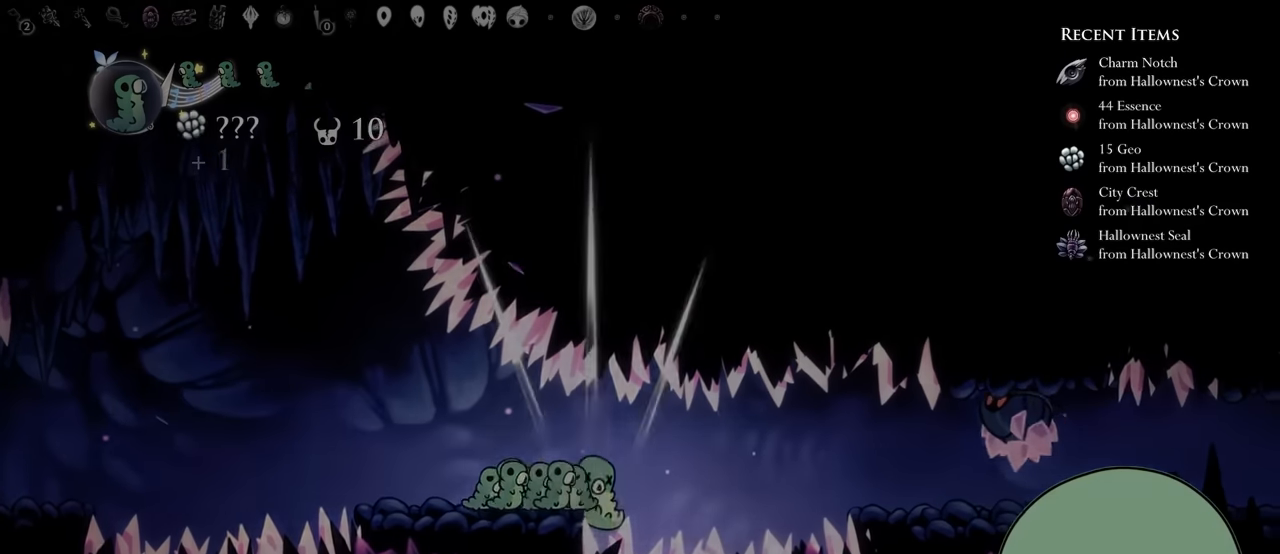
Gameplay with a controller (Xbox layout); each line is a JSON object with the inputs held at the frame after it. "events" lists button and stick changes between this image and that frame as [ms after this image, input, new state], when the widget could be followed in between. Not read: L3 R3.
{"buttons": [], "left_stick": "center", "right_stick": "center", "events": [[50, "A", "up"]]}
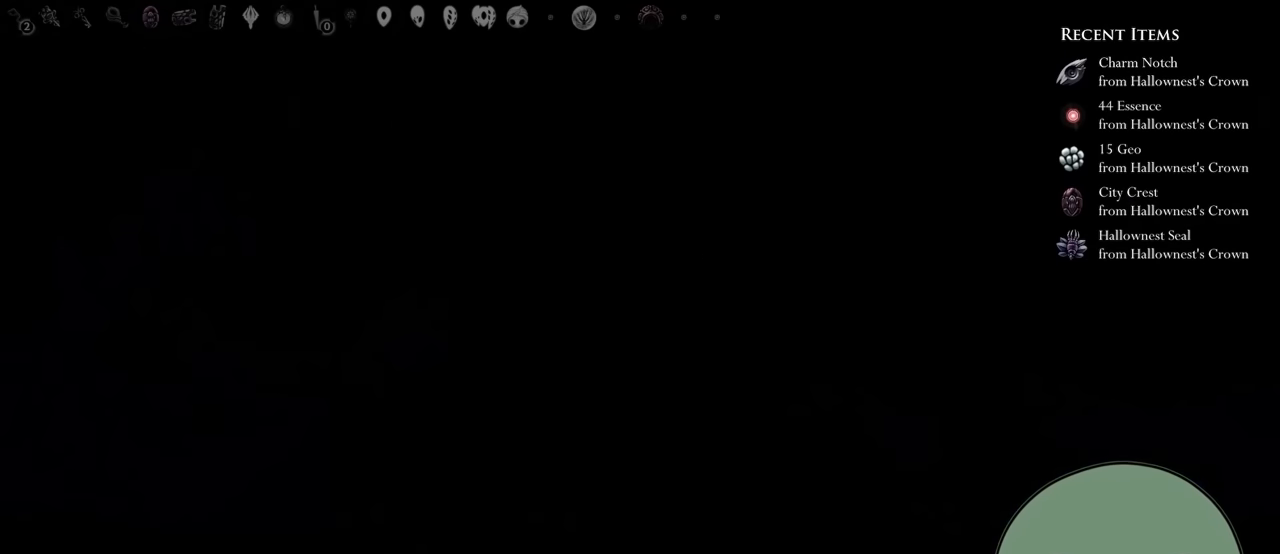
{"buttons": [], "left_stick": "center", "right_stick": "center", "events": [[267, "A", "down"], [484, "A", "up"]]}
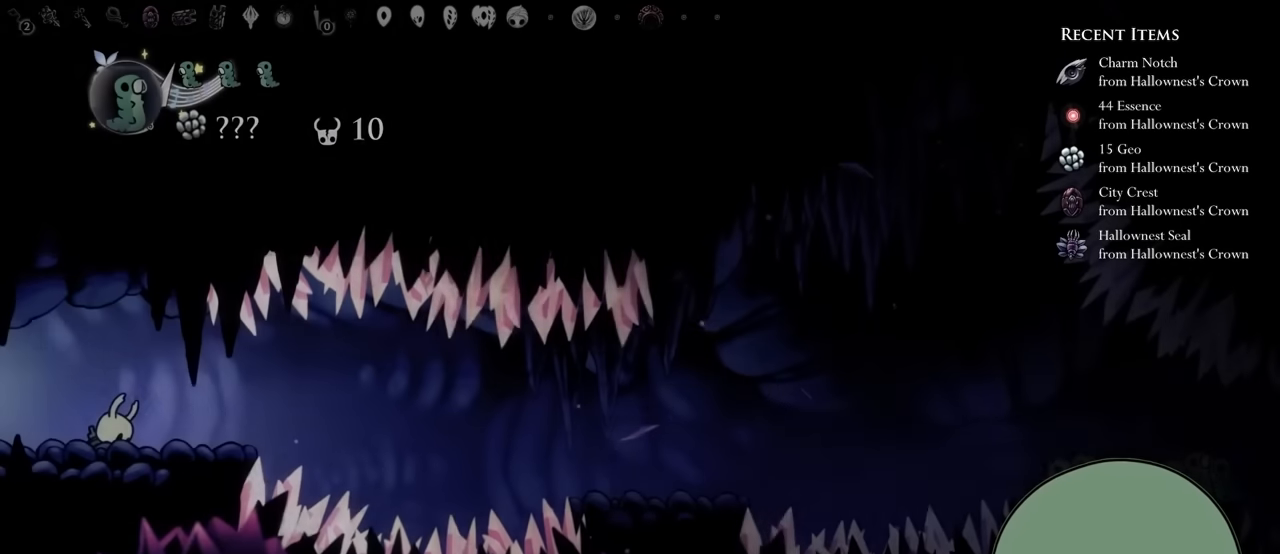
{"buttons": [], "left_stick": "center", "right_stick": "center", "events": [[117, "DPAD_LEFT", "down"], [250, "DPAD_LEFT", "up"]]}
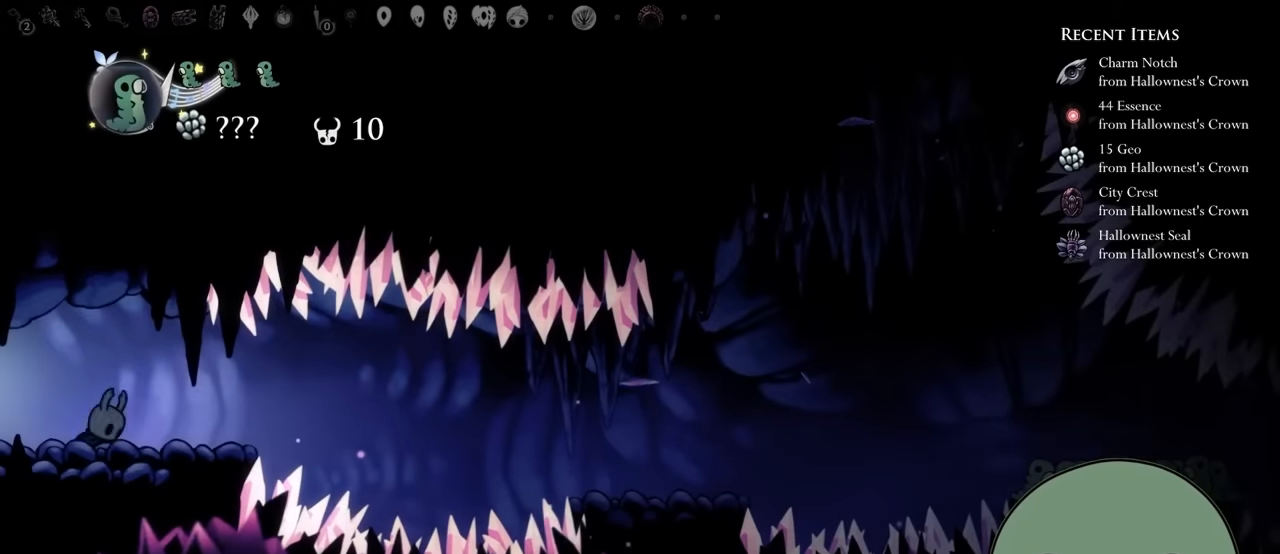
{"buttons": [], "left_stick": "center", "right_stick": "center", "events": [[117, "DPAD_LEFT", "down"], [200, "B", "down"], [300, "DPAD_LEFT", "up"], [367, "DPAD_RIGHT", "down"], [384, "B", "up"], [433, "DPAD_RIGHT", "up"]]}
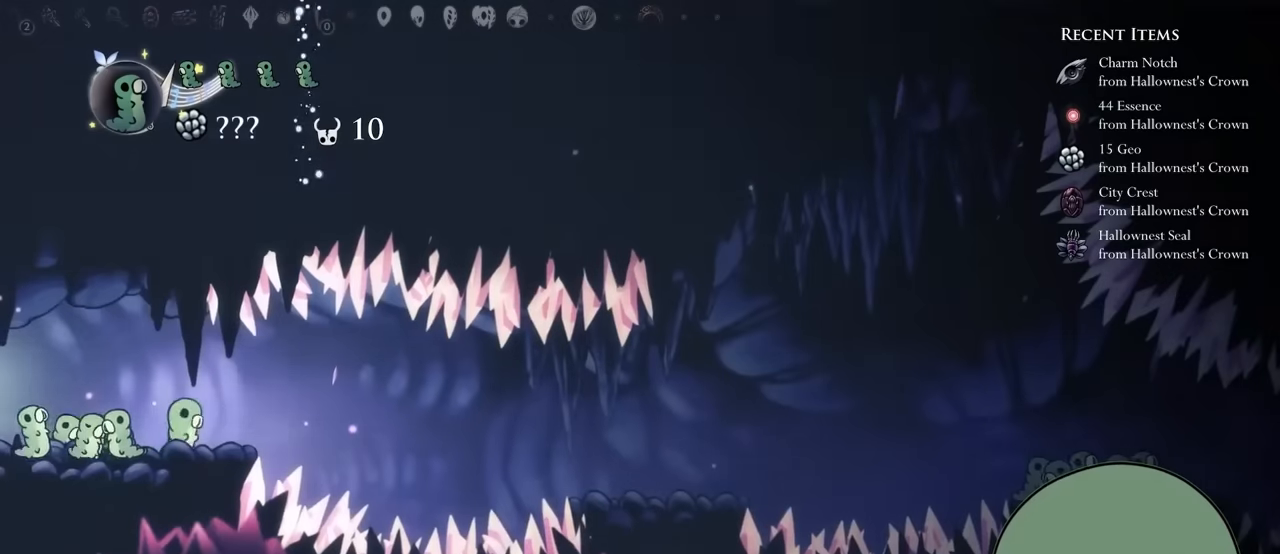
{"buttons": ["DPAD_DOWN", "DPAD_RIGHT"], "left_stick": "center", "right_stick": "center", "events": [[33, "DPAD_RIGHT", "down"], [117, "DPAD_RIGHT", "up"], [217, "DPAD_RIGHT", "down"], [233, "A", "down"], [333, "A", "up"], [483, "DPAD_DOWN", "down"]]}
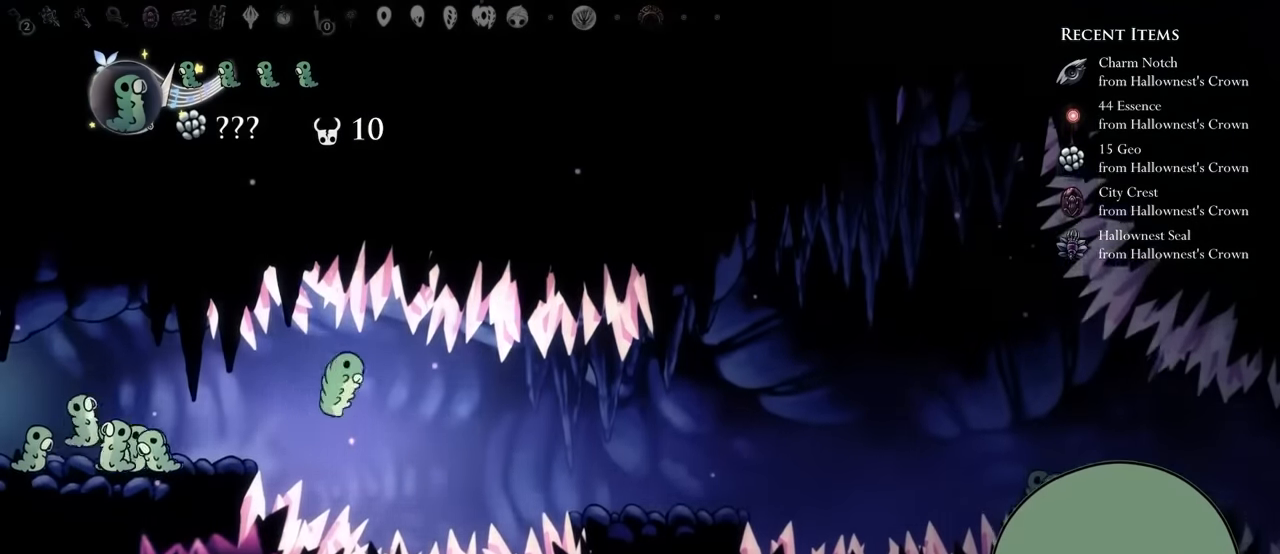
{"buttons": ["DPAD_DOWN", "DPAD_RIGHT"], "left_stick": "center", "right_stick": "center"}
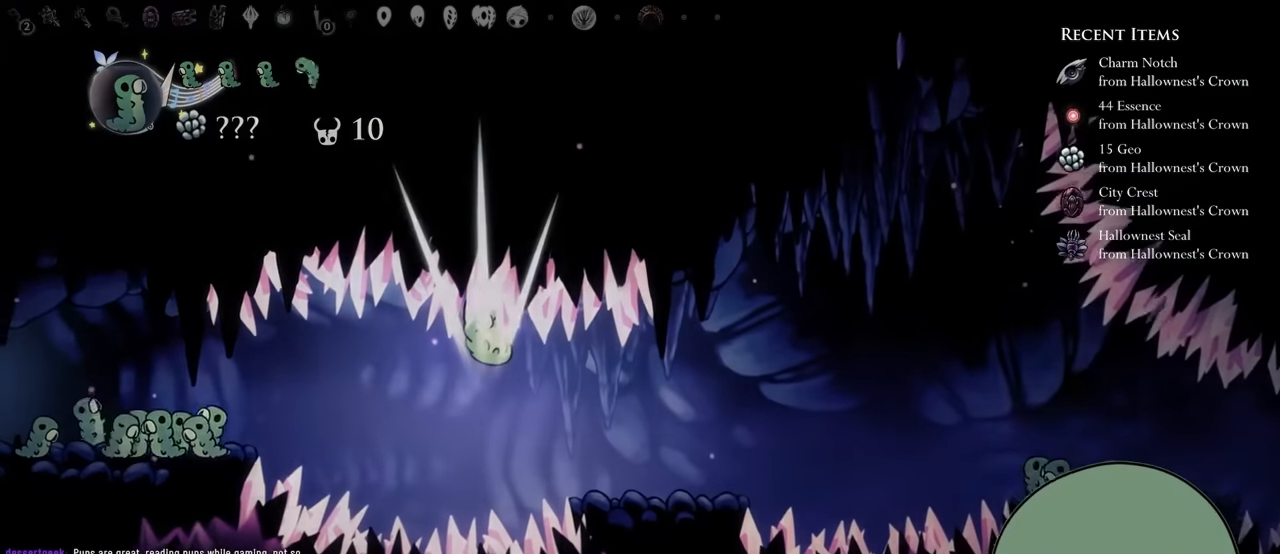
{"buttons": [], "left_stick": "center", "right_stick": "center", "events": [[17, "DPAD_DOWN", "up"], [283, "DPAD_RIGHT", "up"]]}
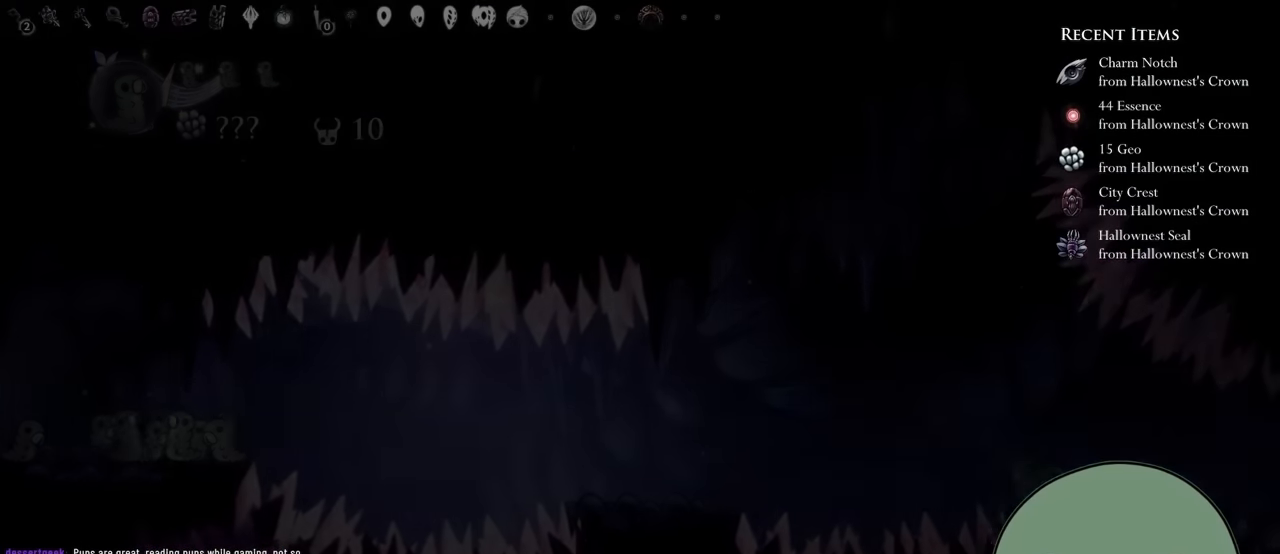
{"buttons": [], "left_stick": "center", "right_stick": "center", "events": [[200, "DPAD_RIGHT", "down"], [350, "DPAD_RIGHT", "up"]]}
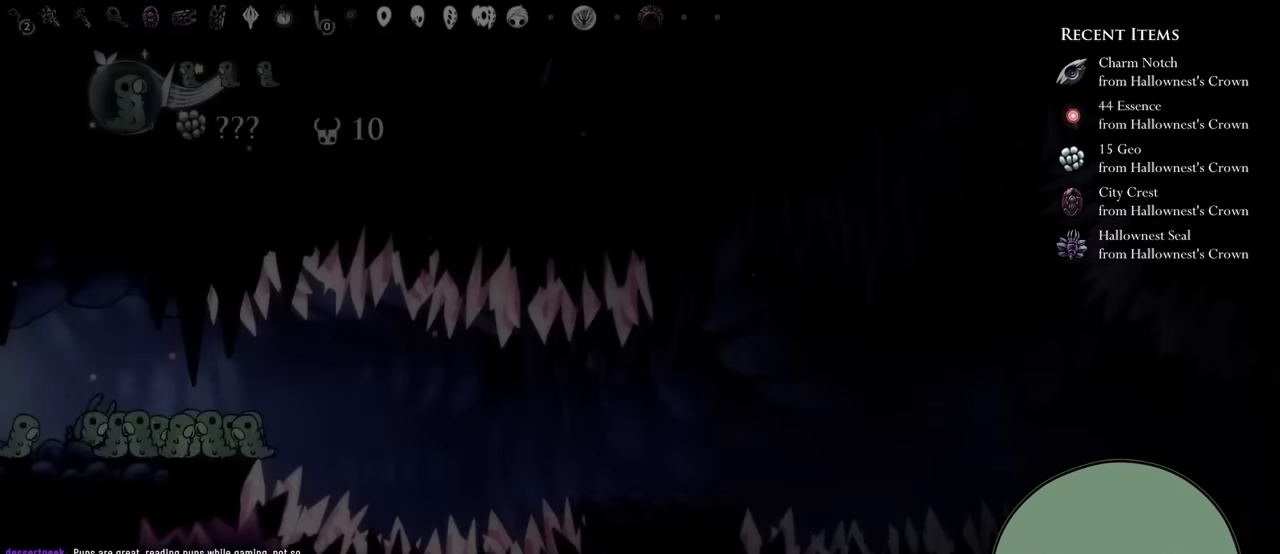
{"buttons": ["DPAD_RIGHT"], "left_stick": "center", "right_stick": "center", "events": [[450, "DPAD_RIGHT", "down"]]}
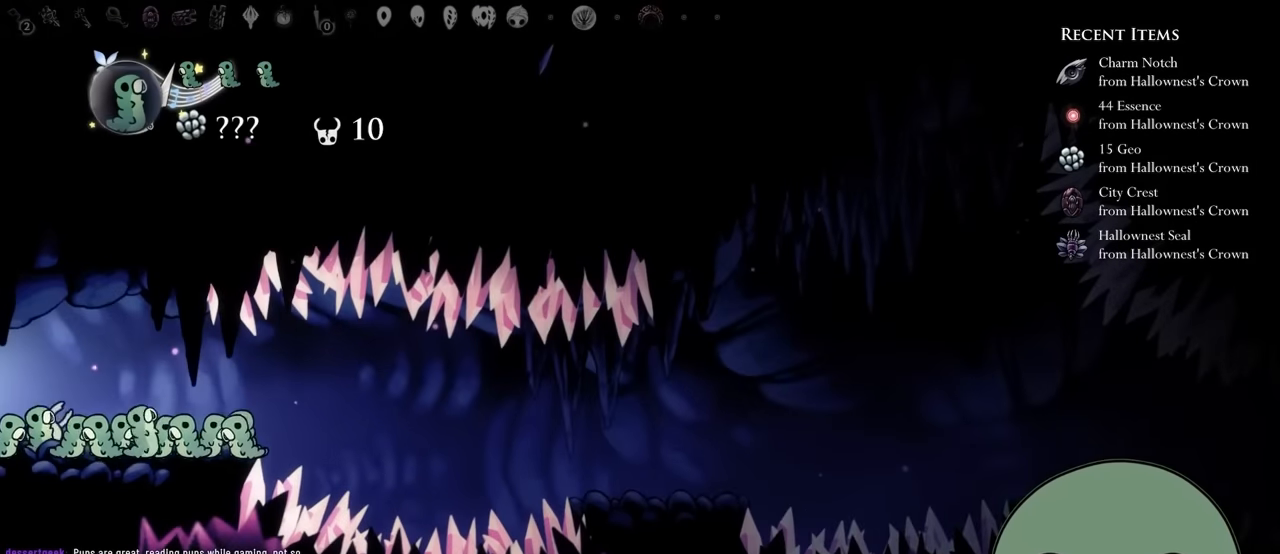
{"buttons": ["DPAD_RIGHT"], "left_stick": "center", "right_stick": "center", "events": [[100, "DPAD_RIGHT", "up"], [233, "DPAD_RIGHT", "down"], [383, "DPAD_RIGHT", "up"], [467, "DPAD_RIGHT", "down"]]}
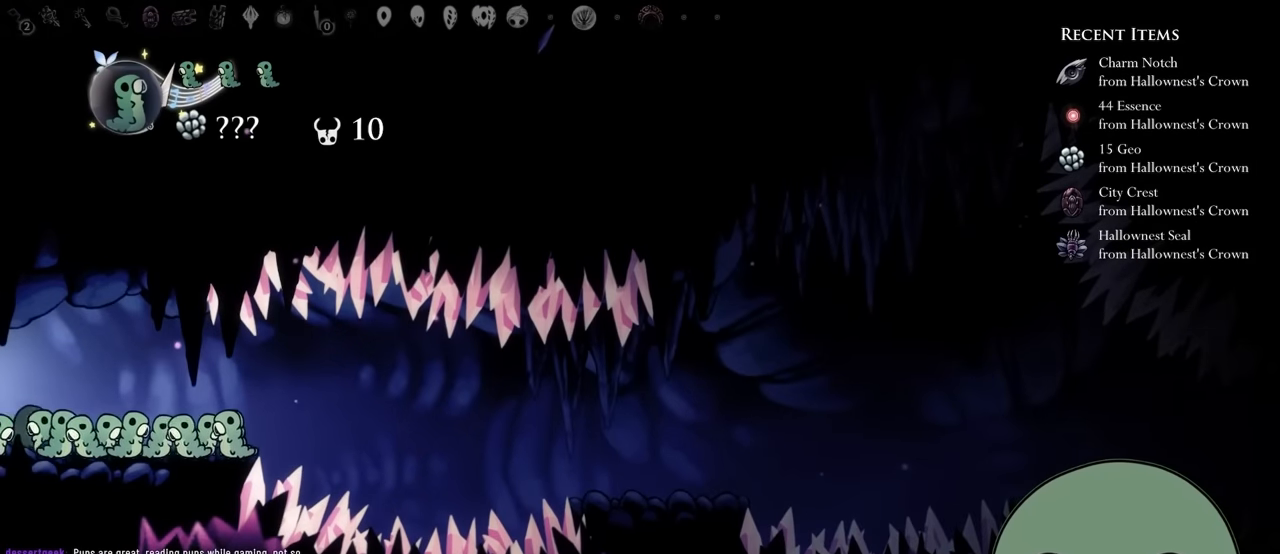
{"buttons": ["DPAD_RIGHT"], "left_stick": "center", "right_stick": "center", "events": [[117, "DPAD_RIGHT", "up"], [367, "DPAD_RIGHT", "down"]]}
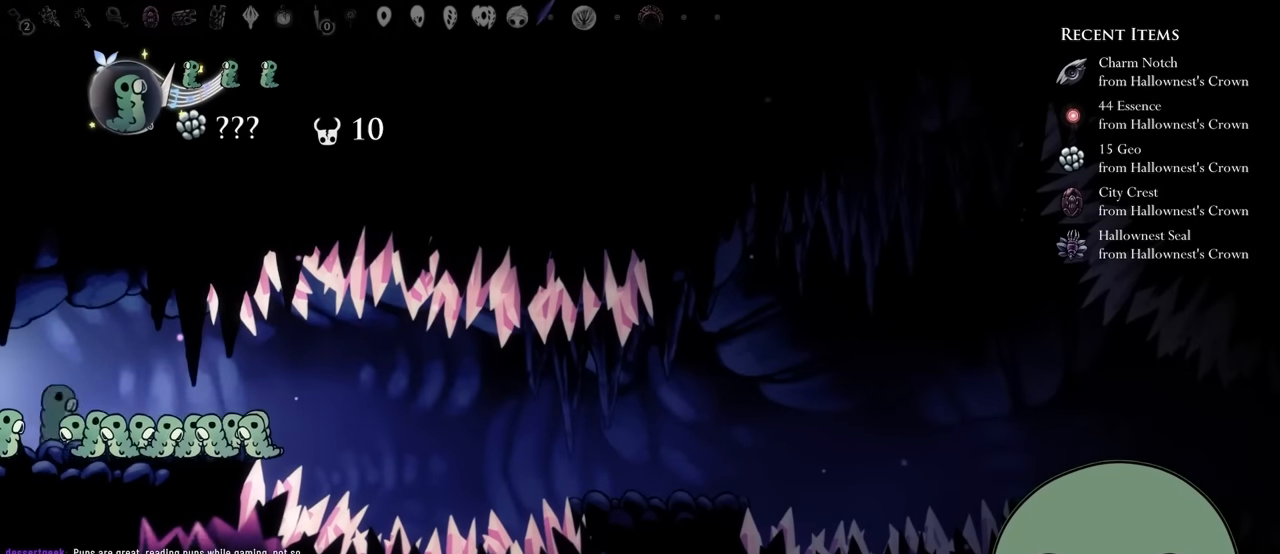
{"buttons": ["DPAD_RIGHT"], "left_stick": "center", "right_stick": "center", "events": [[50, "DPAD_RIGHT", "up"], [283, "DPAD_RIGHT", "down"]]}
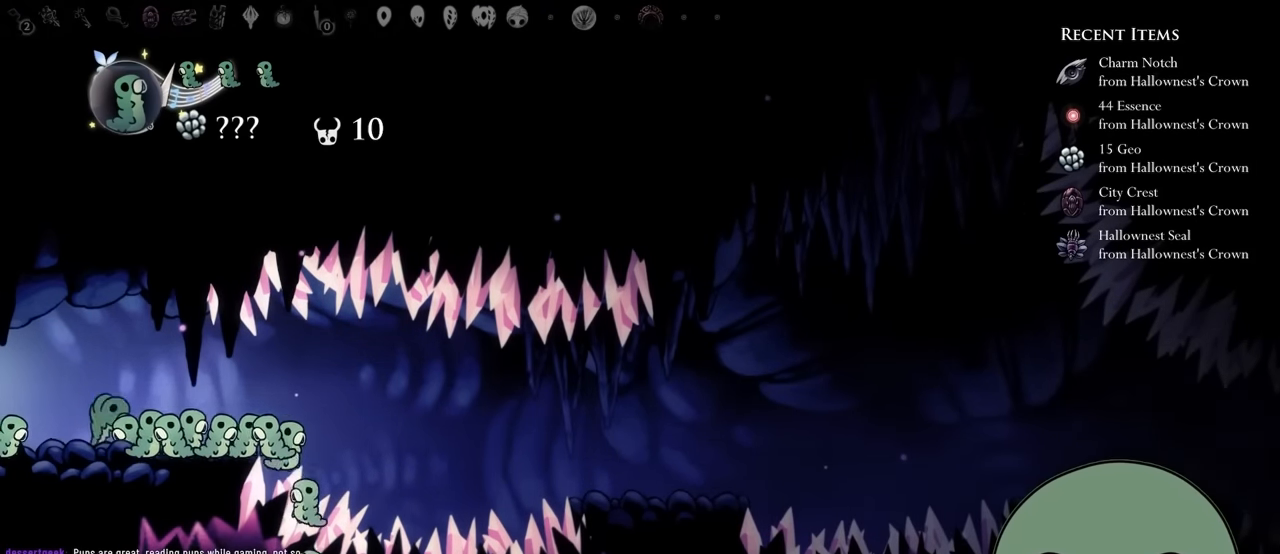
{"buttons": [], "left_stick": "center", "right_stick": "center", "events": [[283, "DPAD_RIGHT", "up"]]}
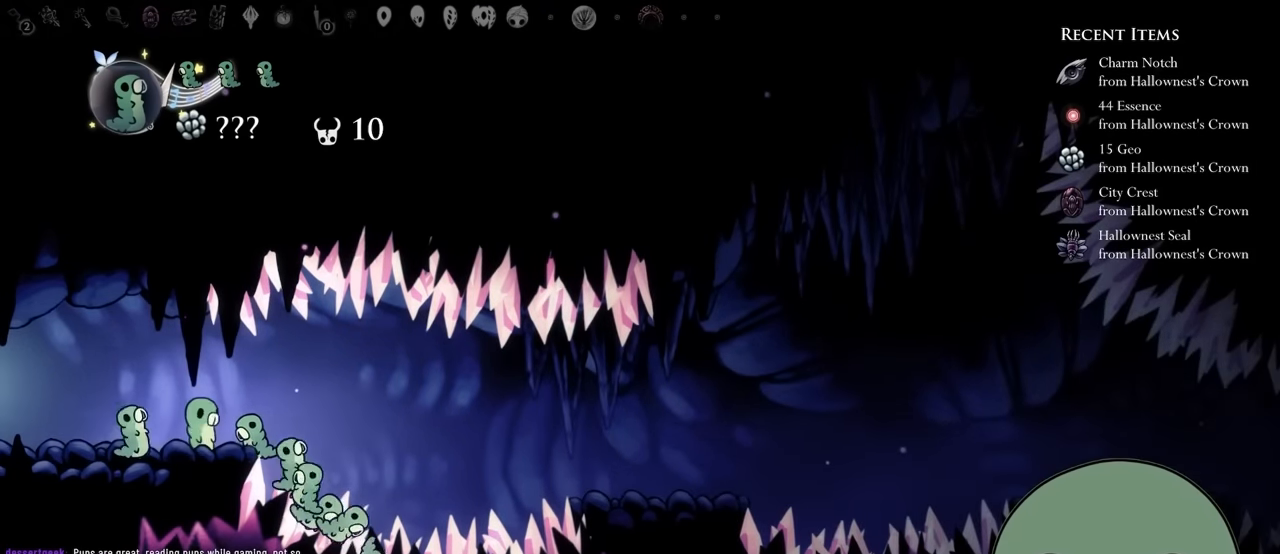
{"buttons": ["DPAD_LEFT"], "left_stick": "center", "right_stick": "center", "events": [[300, "A", "down"], [333, "DPAD_LEFT", "down"], [417, "A", "up"]]}
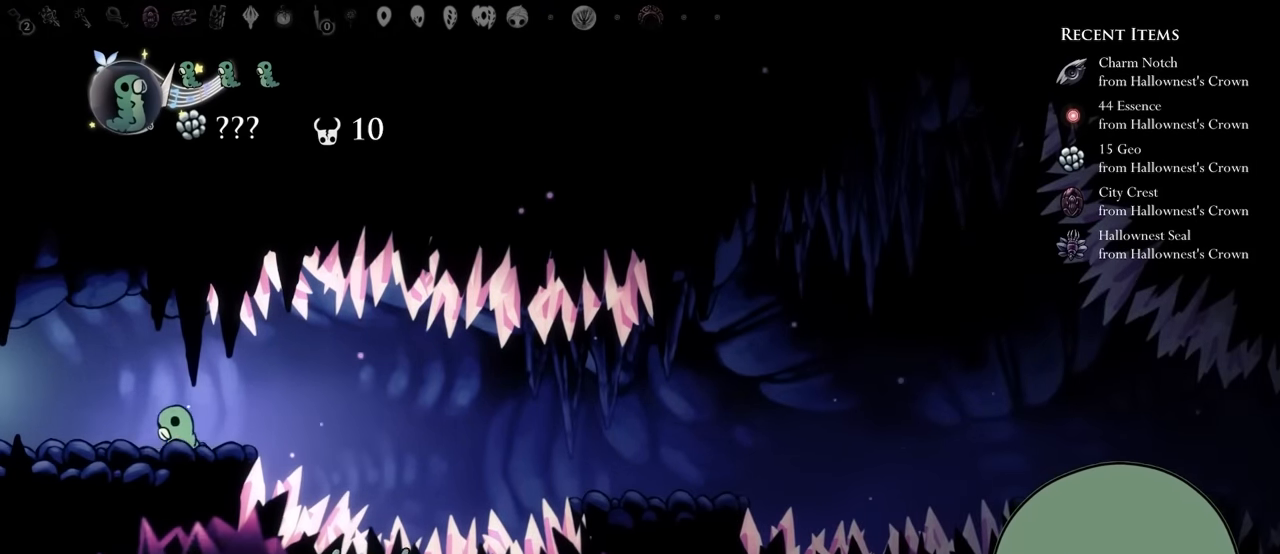
{"buttons": [], "left_stick": "center", "right_stick": "center", "events": [[17, "DPAD_LEFT", "up"], [117, "DPAD_RIGHT", "down"], [200, "DPAD_RIGHT", "up"]]}
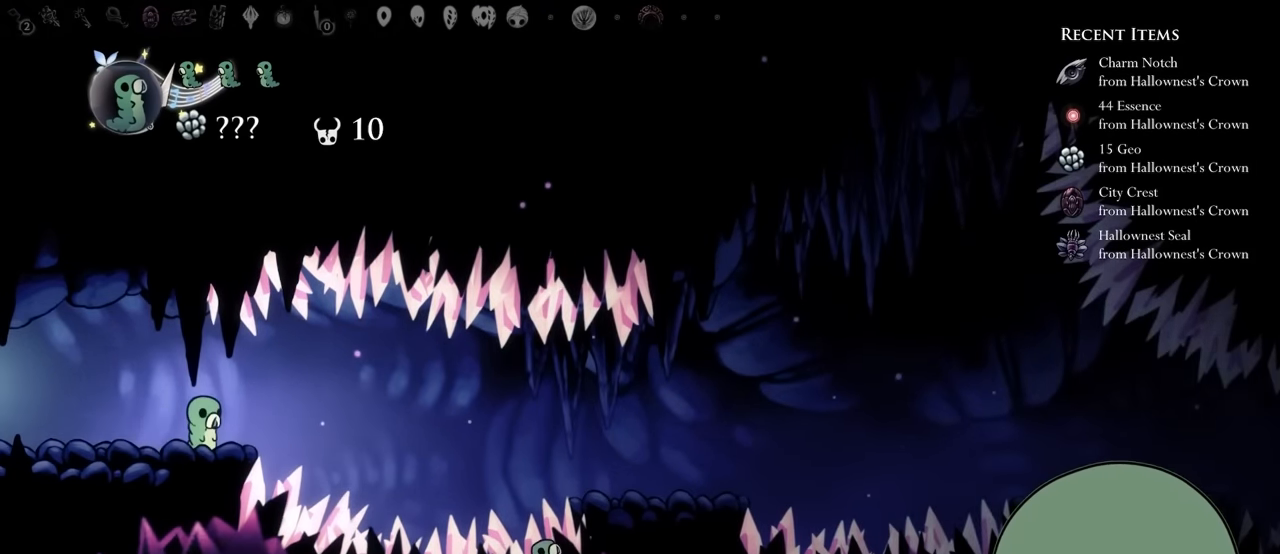
{"buttons": [], "left_stick": "center", "right_stick": "center", "events": []}
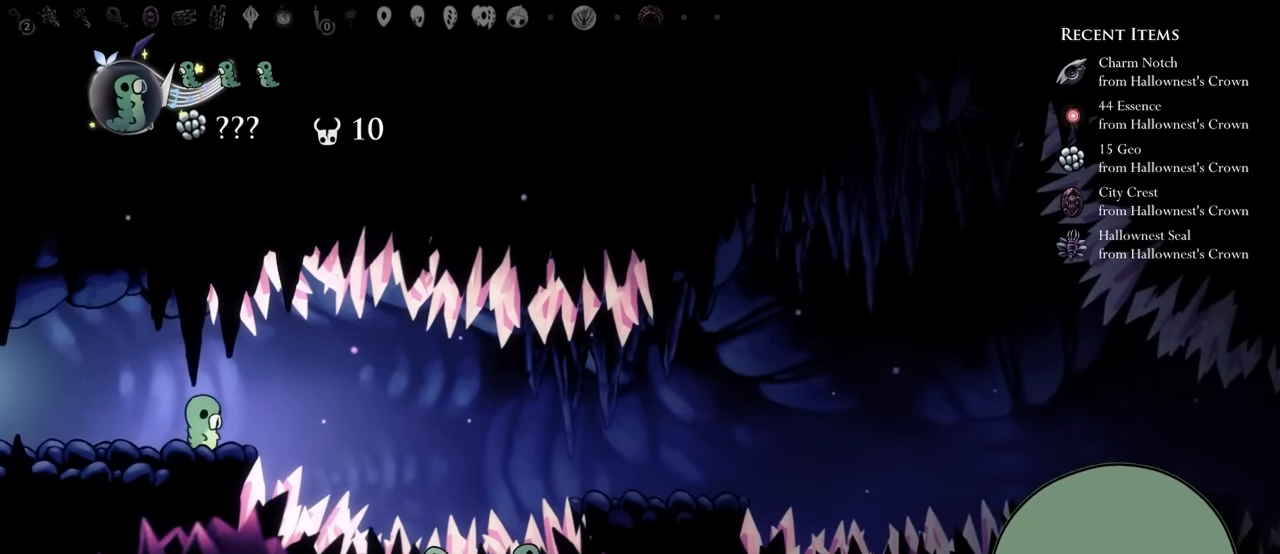
{"buttons": ["DPAD_RIGHT"], "left_stick": "center", "right_stick": "center"}
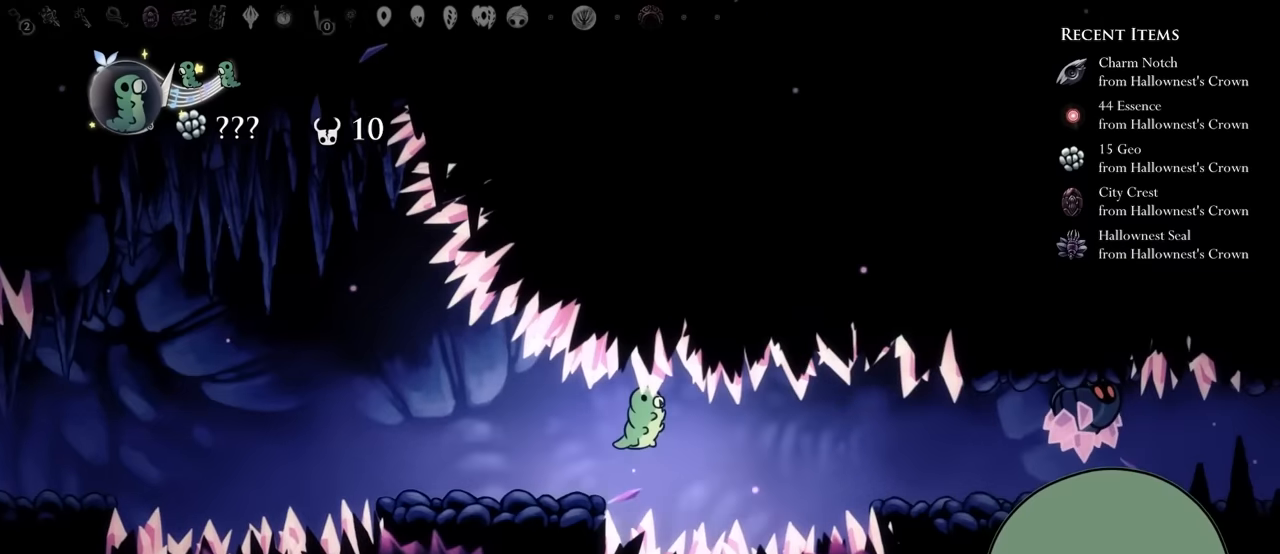
{"buttons": ["DPAD_RIGHT"], "left_stick": "center", "right_stick": "center"}
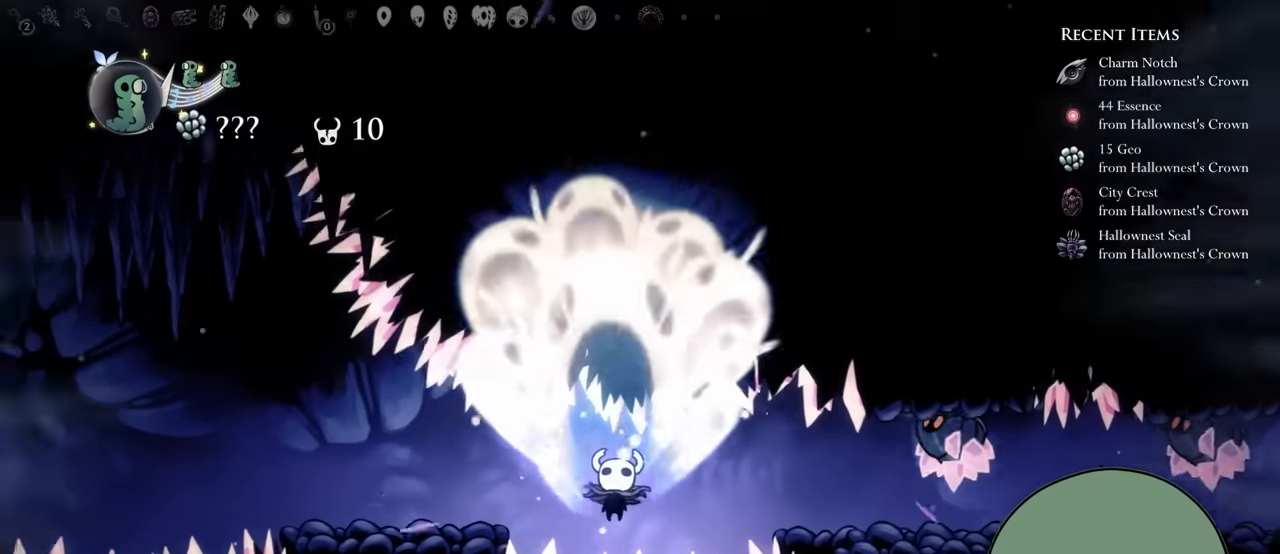
{"buttons": ["DPAD_RIGHT"], "left_stick": "center", "right_stick": "center", "events": [[384, "A", "down"], [450, "A", "up"]]}
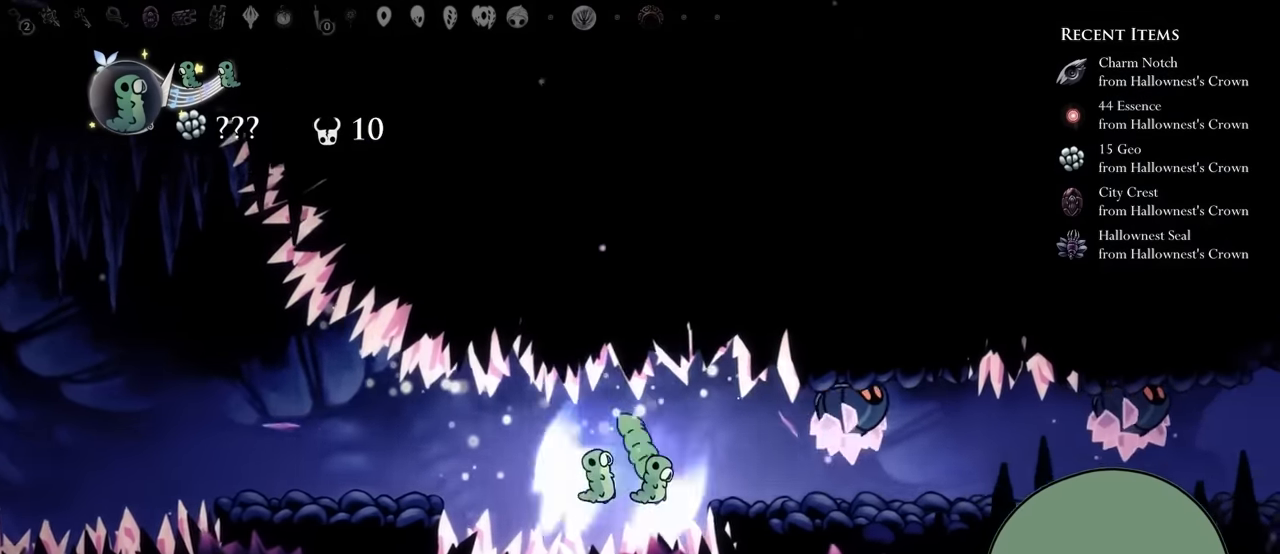
{"buttons": [], "left_stick": "center", "right_stick": "center", "events": [[317, "DPAD_RIGHT", "up"]]}
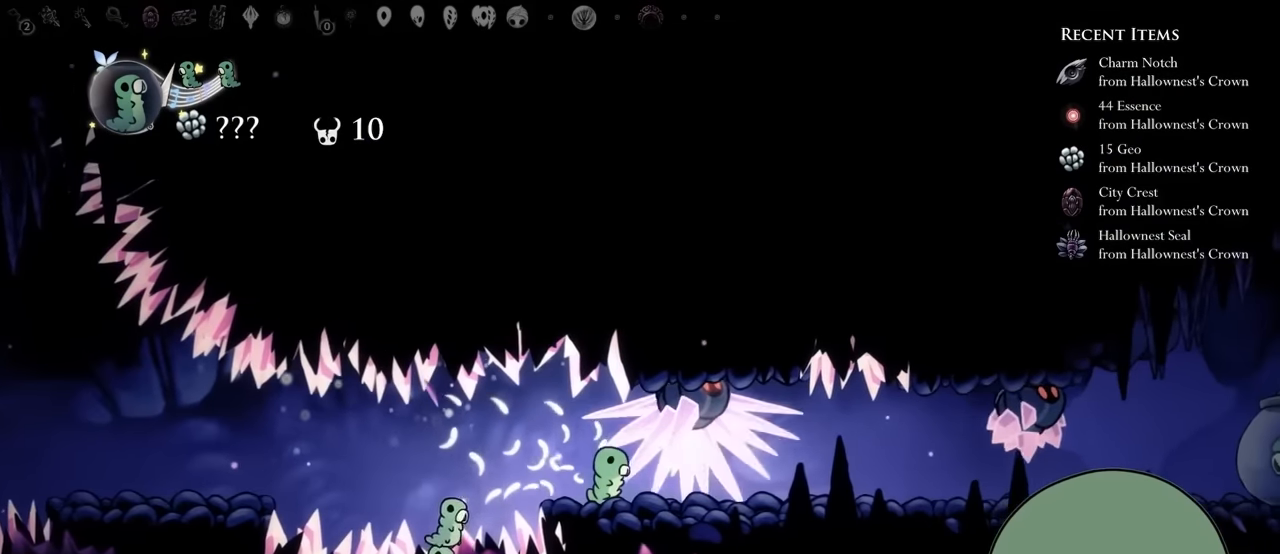
{"buttons": [], "left_stick": "center", "right_stick": "center", "events": [[84, "DPAD_LEFT", "down"], [167, "DPAD_LEFT", "up"]]}
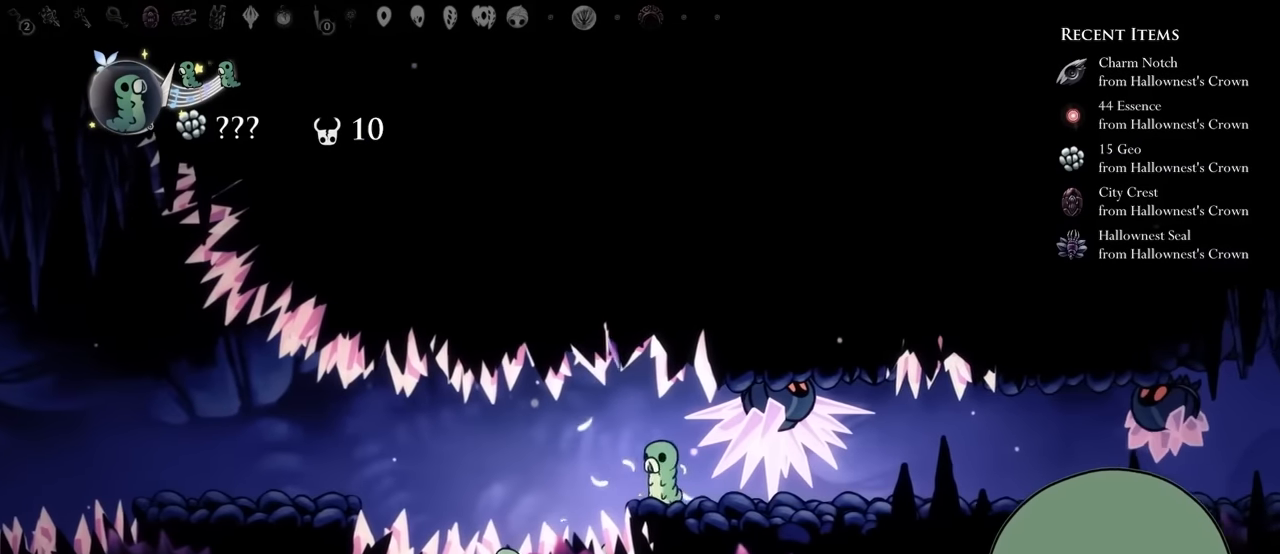
{"buttons": [], "left_stick": "center", "right_stick": "center", "events": [[84, "DPAD_RIGHT", "down"], [134, "DPAD_RIGHT", "up"]]}
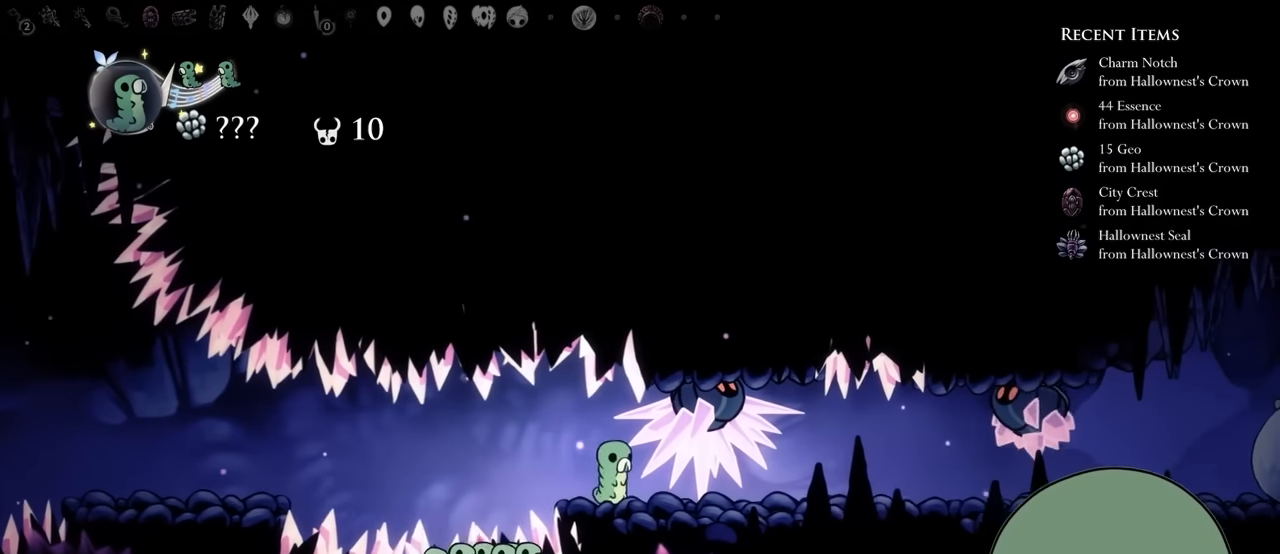
{"buttons": ["R1"], "left_stick": "center", "right_stick": "center", "events": [[384, "R1", "down"]]}
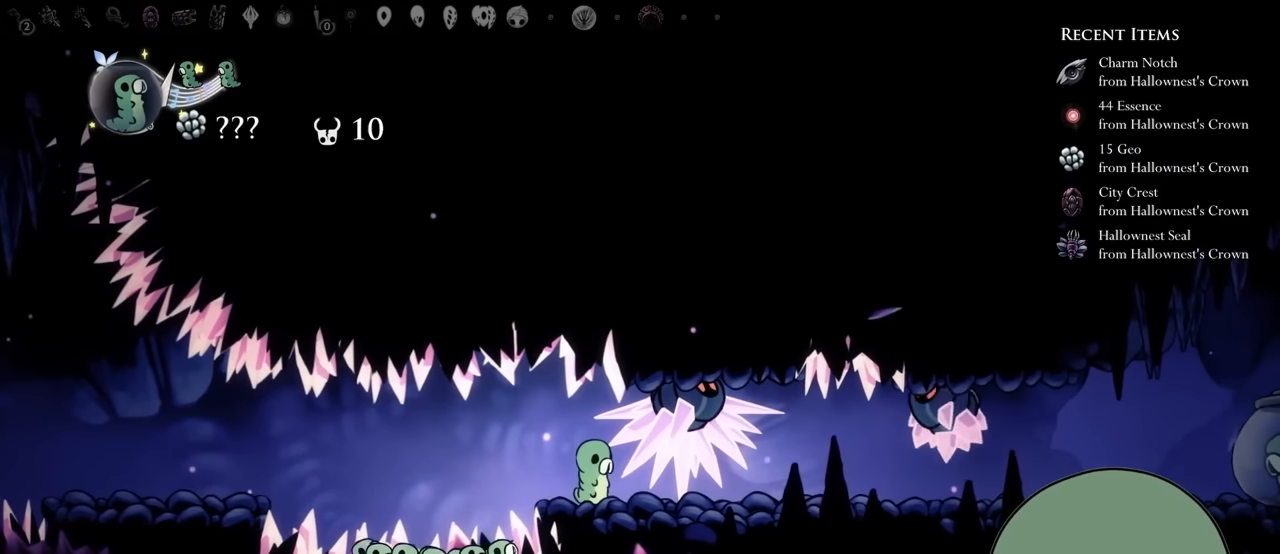
{"buttons": [], "left_stick": "center", "right_stick": "center", "events": [[150, "R1", "up"]]}
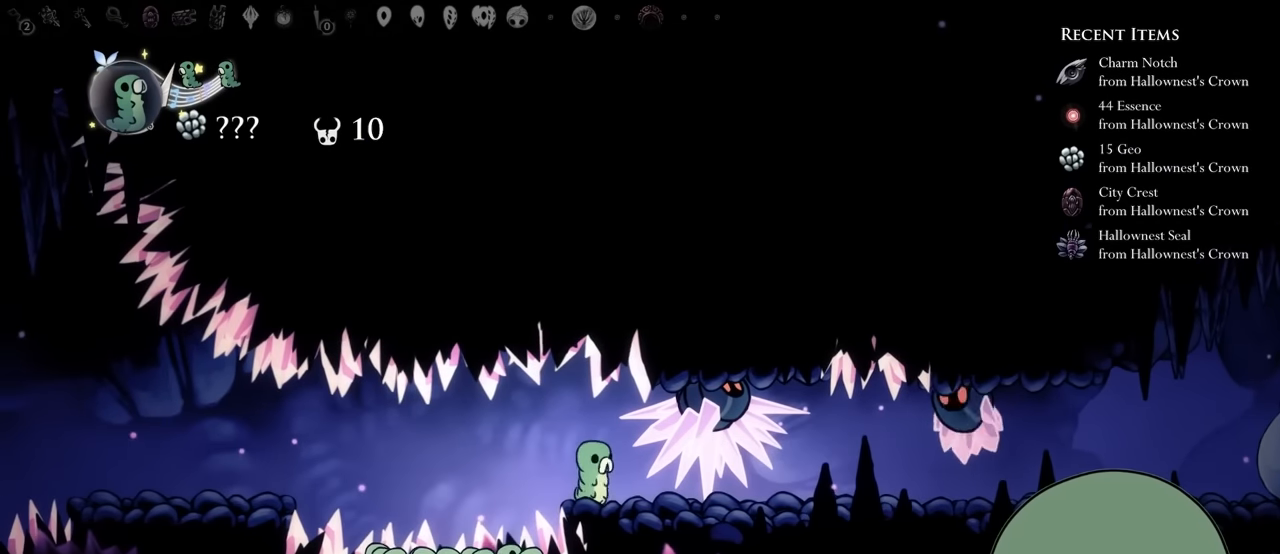
{"buttons": [], "left_stick": "center", "right_stick": "center", "events": [[67, "DPAD_LEFT", "down"], [134, "A", "down"], [234, "A", "up"], [234, "DPAD_LEFT", "up"], [300, "DPAD_RIGHT", "down"], [484, "DPAD_RIGHT", "up"]]}
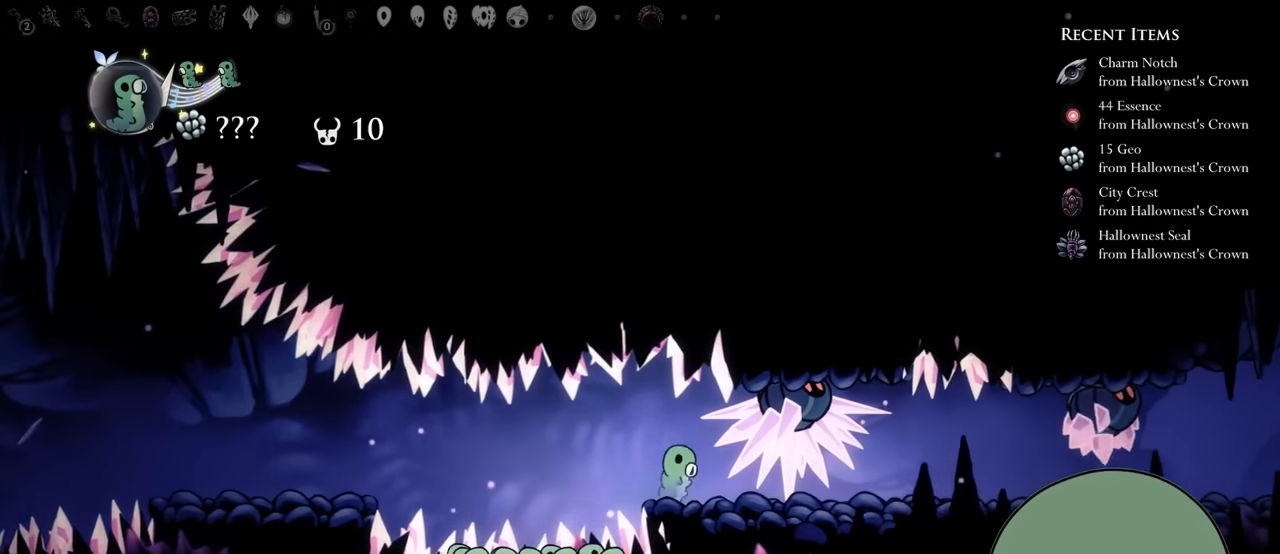
{"buttons": [], "left_stick": "center", "right_stick": "center", "events": []}
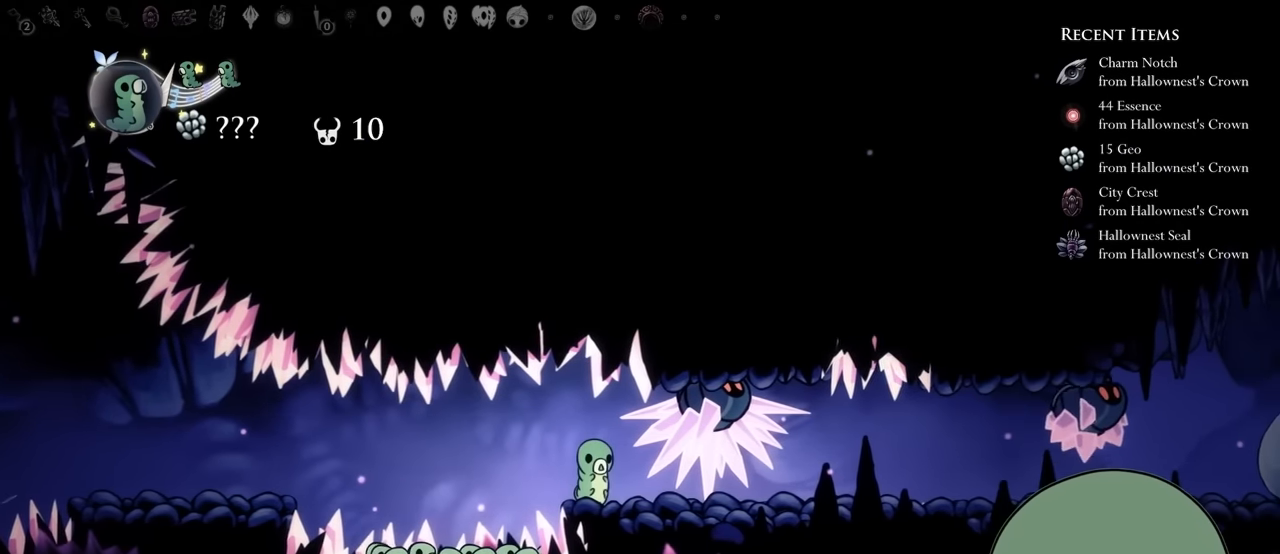
{"buttons": ["B"], "left_stick": "center", "right_stick": "center", "events": [[117, "B", "down"]]}
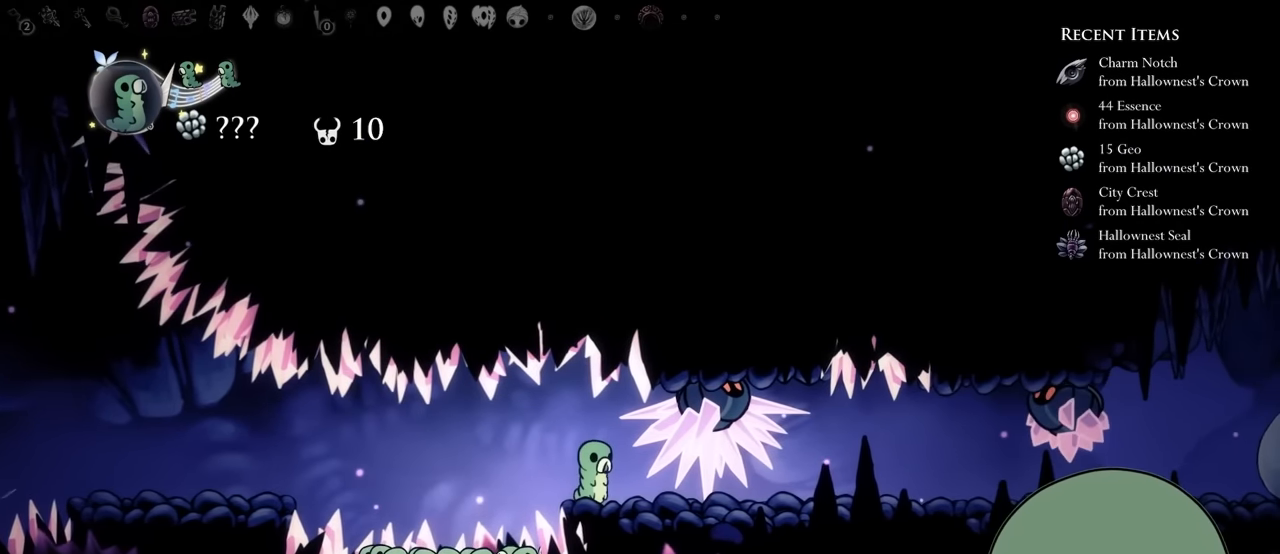
{"buttons": [], "left_stick": "center", "right_stick": "center", "events": [[500, "B", "up"]]}